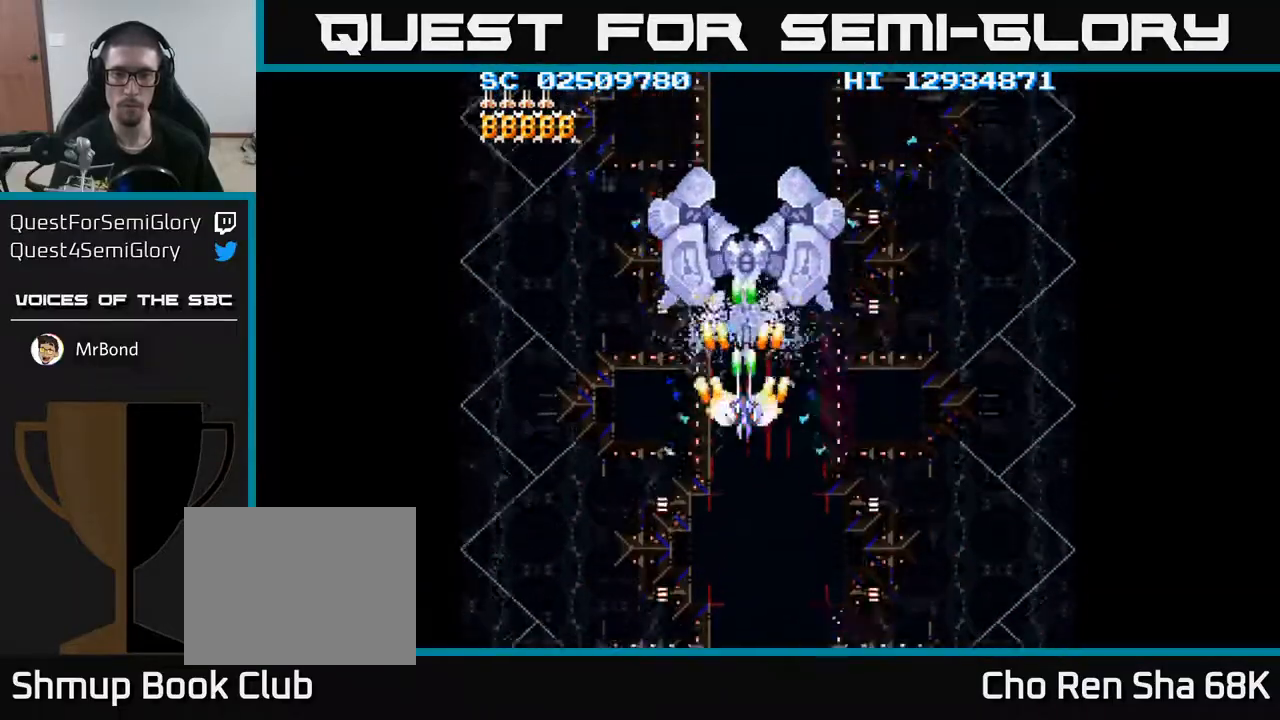
Gameplay with a controller (Xbox layout); each line is a JSON object with the inputs held at the frame after it. "events" lists button and stick changes between this image and that frame as [ms after this image, input, new state], when the widget could be followed in between. Not read: left_stick right_stick.
{"buttons": ["A", "DPAD_UP", "DPAD_LEFT"], "events": [[400, "DPAD_UP", "down"], [417, "DPAD_LEFT", "down"]]}
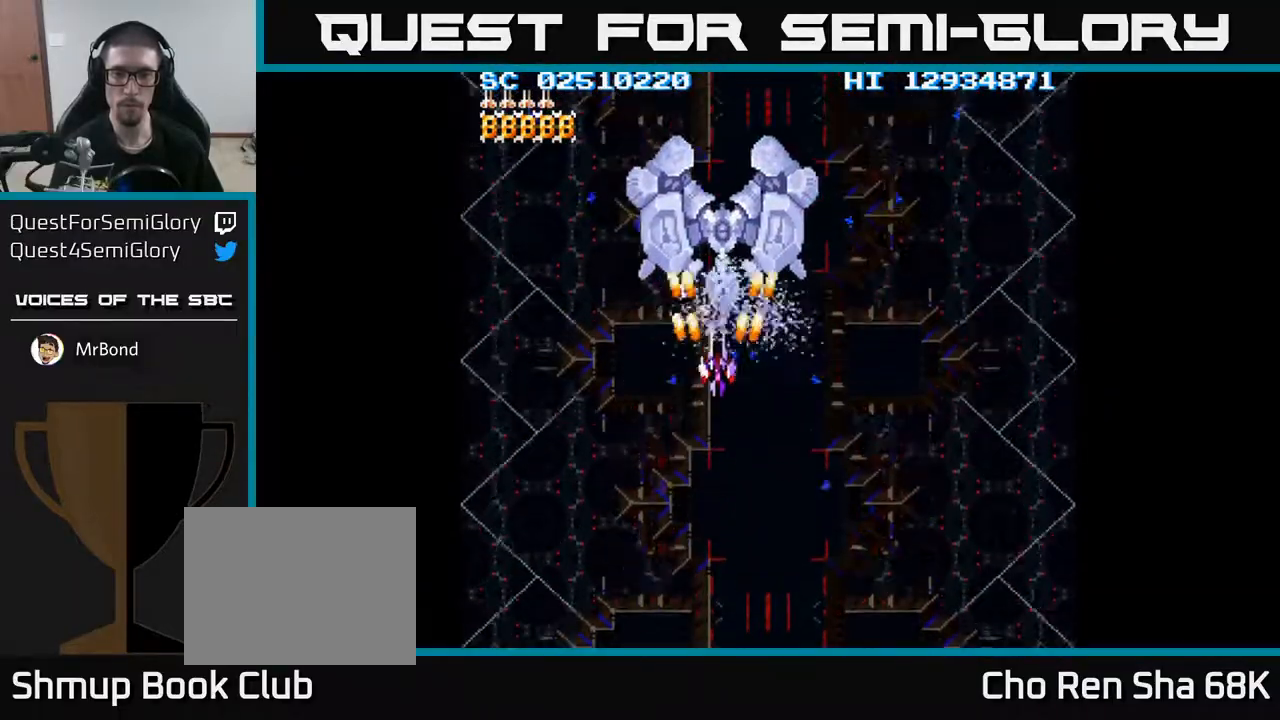
{"buttons": ["A"], "events": [[17, "DPAD_LEFT", "up"], [83, "DPAD_UP", "up"], [317, "DPAD_UP", "down"], [400, "DPAD_UP", "up"]]}
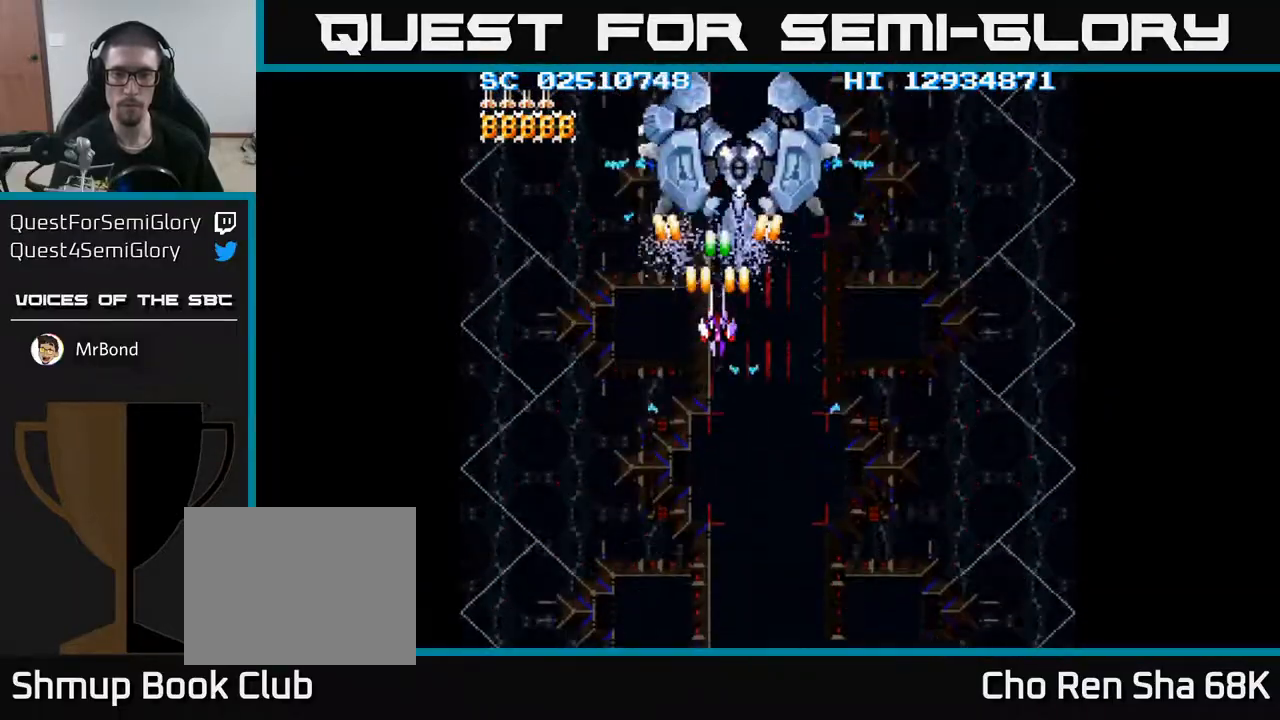
{"buttons": ["A"], "events": [[67, "DPAD_RIGHT", "down"], [133, "DPAD_RIGHT", "up"], [317, "DPAD_RIGHT", "down"], [367, "DPAD_RIGHT", "up"]]}
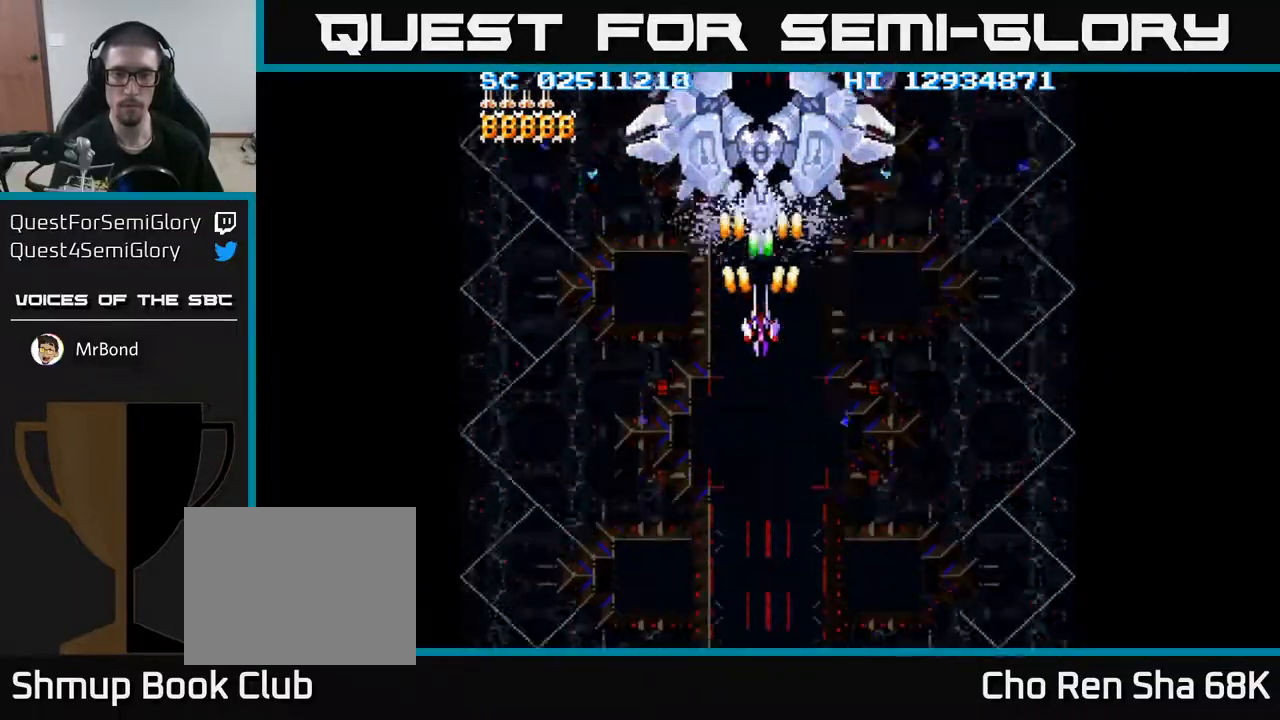
{"buttons": ["A"], "events": [[117, "DPAD_RIGHT", "down"], [150, "DPAD_RIGHT", "up"], [417, "DPAD_LEFT", "down"], [450, "DPAD_LEFT", "up"]]}
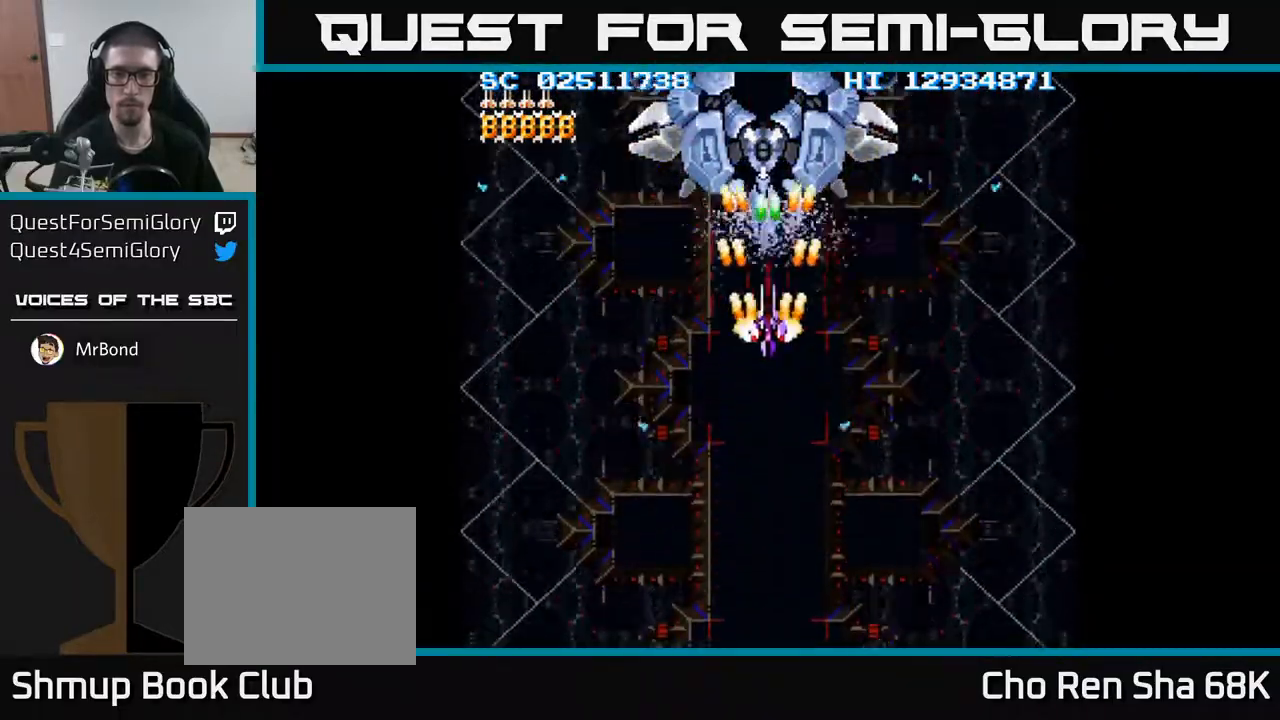
{"buttons": ["A", "DPAD_DOWN"], "events": [[117, "DPAD_DOWN", "down"]]}
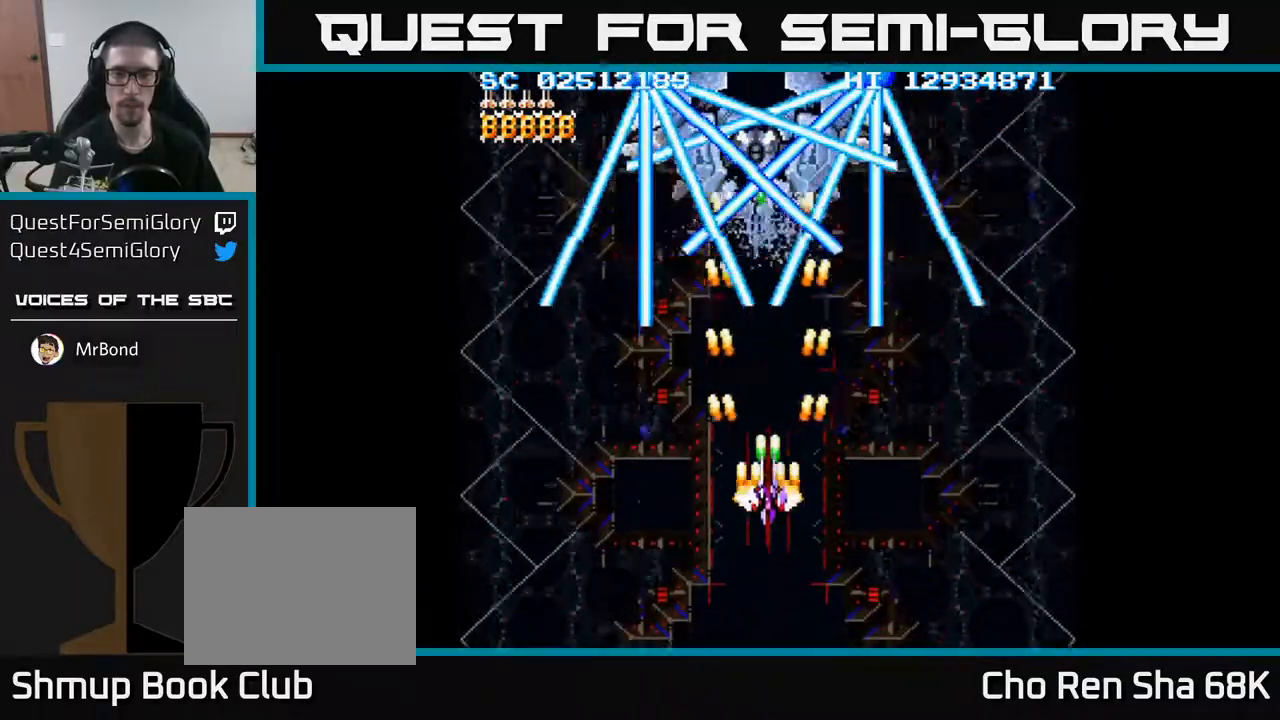
{"buttons": ["A"], "events": [[150, "DPAD_DOWN", "up"]]}
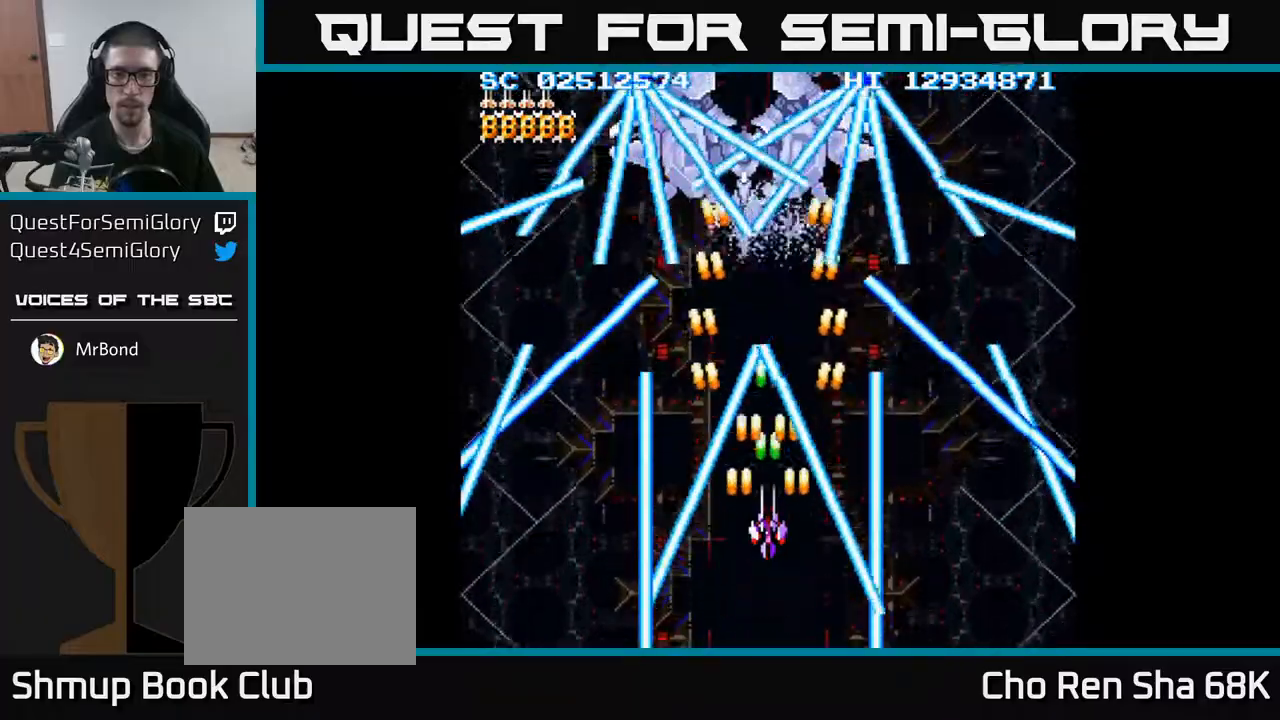
{"buttons": ["A", "DPAD_LEFT"], "events": [[183, "DPAD_DOWN", "down"], [300, "DPAD_LEFT", "down"], [417, "DPAD_DOWN", "up"]]}
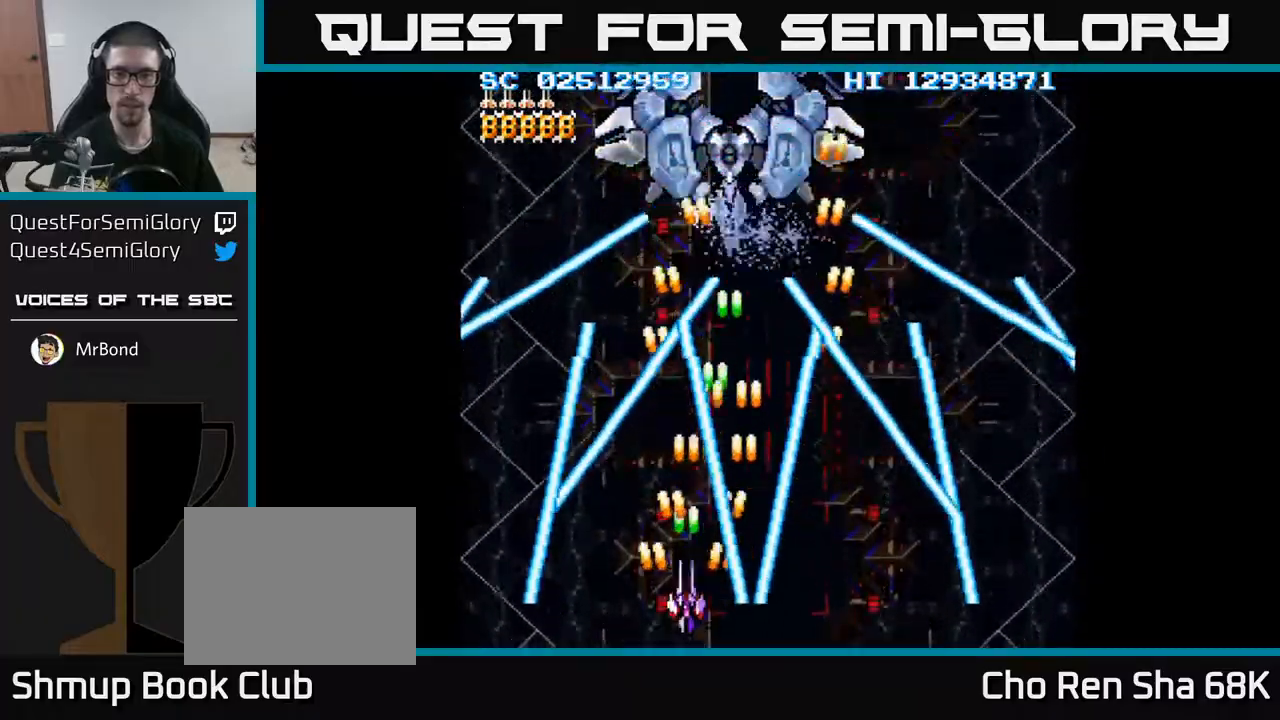
{"buttons": ["A"], "events": [[33, "DPAD_LEFT", "up"], [117, "DPAD_UP", "down"], [467, "DPAD_UP", "up"]]}
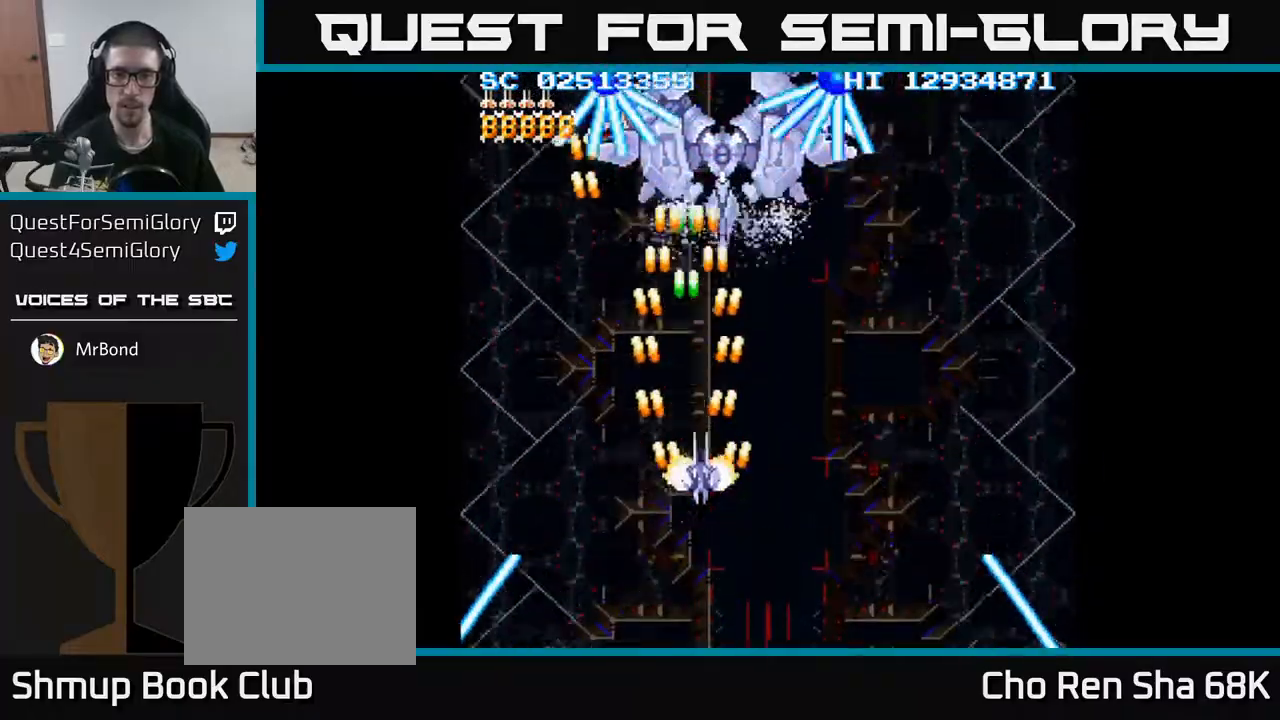
{"buttons": ["A", "DPAD_RIGHT"], "events": [[17, "DPAD_RIGHT", "down"], [50, "DPAD_DOWN", "down"], [83, "DPAD_RIGHT", "up"], [200, "DPAD_DOWN", "up"], [400, "DPAD_DOWN", "down"], [400, "DPAD_RIGHT", "down"], [483, "DPAD_DOWN", "up"]]}
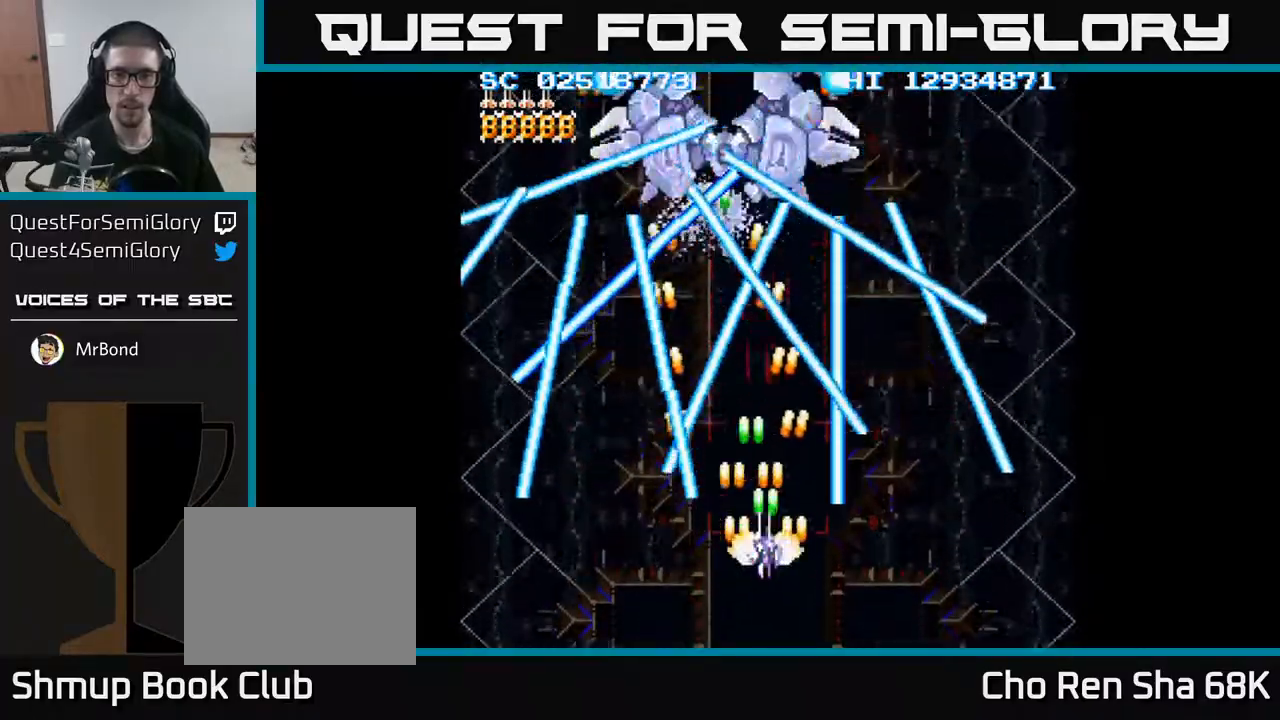
{"buttons": ["A"], "events": [[50, "DPAD_RIGHT", "up"], [183, "DPAD_UP", "down"], [300, "DPAD_UP", "up"]]}
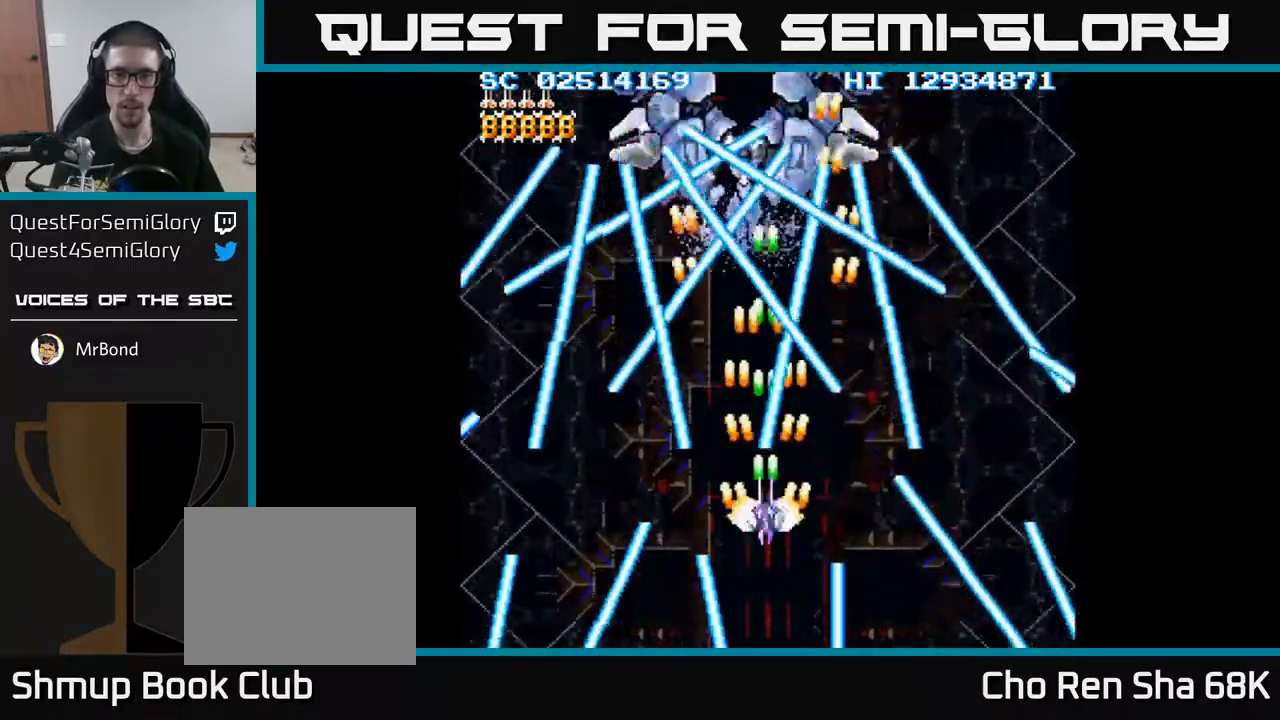
{"buttons": ["A", "DPAD_UP"], "events": [[33, "DPAD_DOWN", "down"], [100, "DPAD_RIGHT", "down"], [233, "DPAD_DOWN", "up"], [250, "DPAD_RIGHT", "up"], [433, "DPAD_UP", "down"]]}
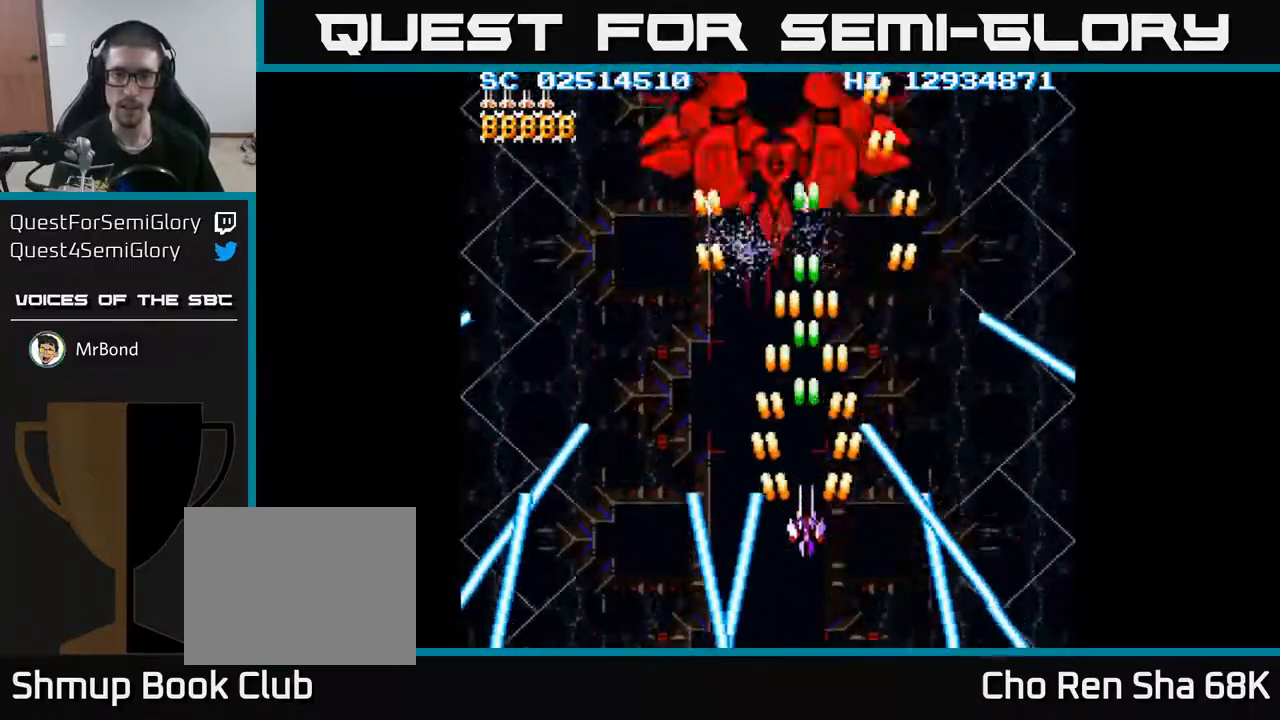
{"buttons": ["A"], "events": [[50, "DPAD_RIGHT", "down"], [100, "DPAD_RIGHT", "up"], [467, "DPAD_UP", "up"]]}
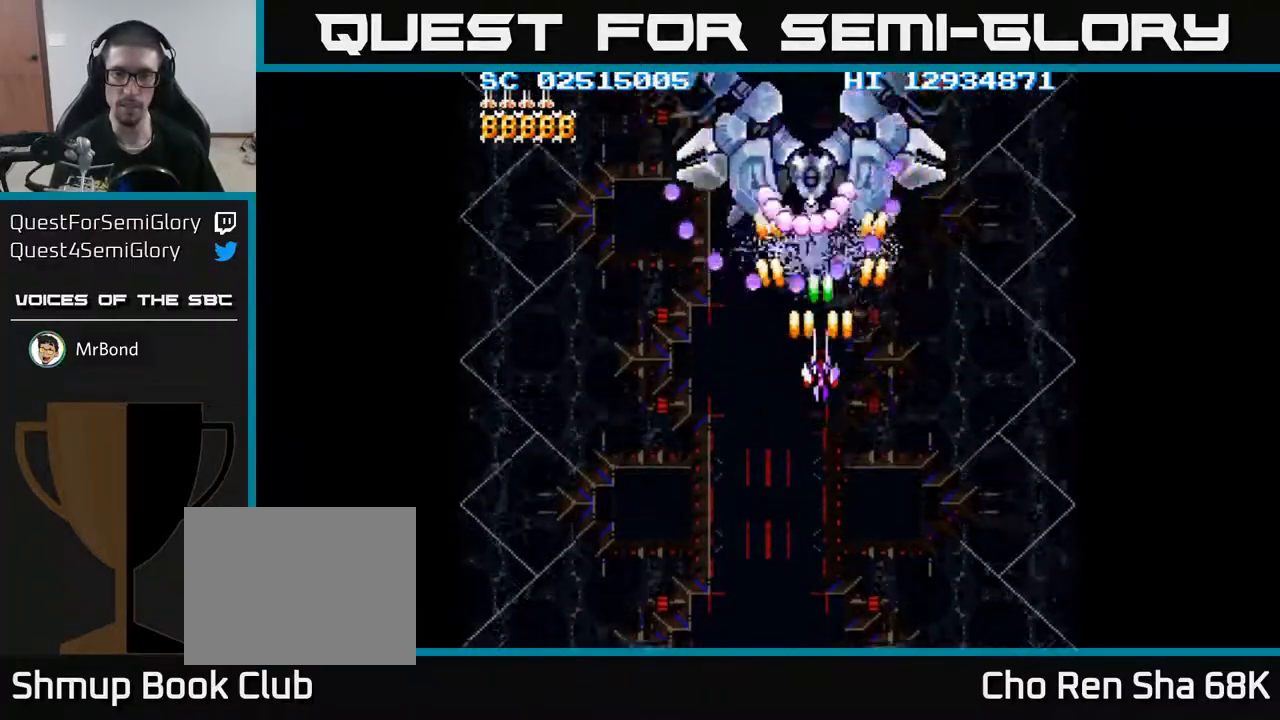
{"buttons": ["A", "DPAD_DOWN"], "events": [[67, "DPAD_DOWN", "down"], [300, "DPAD_RIGHT", "down"], [367, "DPAD_RIGHT", "up"]]}
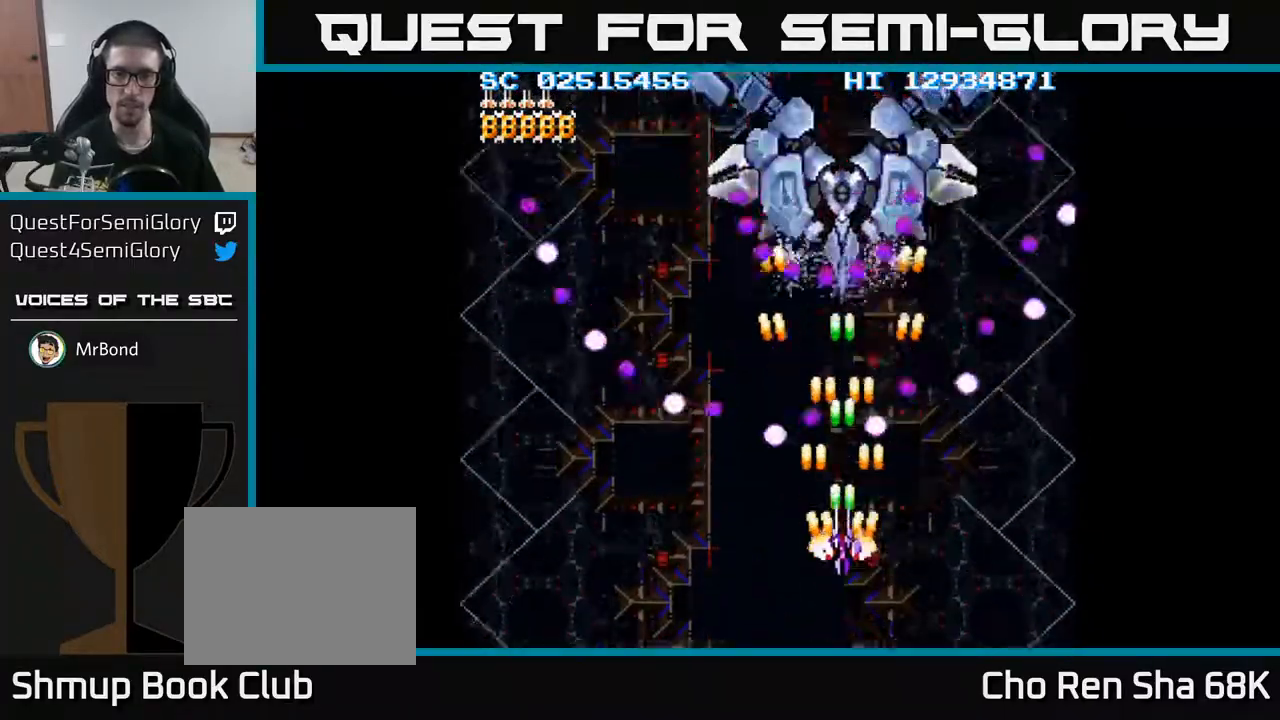
{"buttons": ["A"], "events": [[183, "DPAD_DOWN", "up"], [317, "DPAD_RIGHT", "down"], [433, "DPAD_RIGHT", "up"]]}
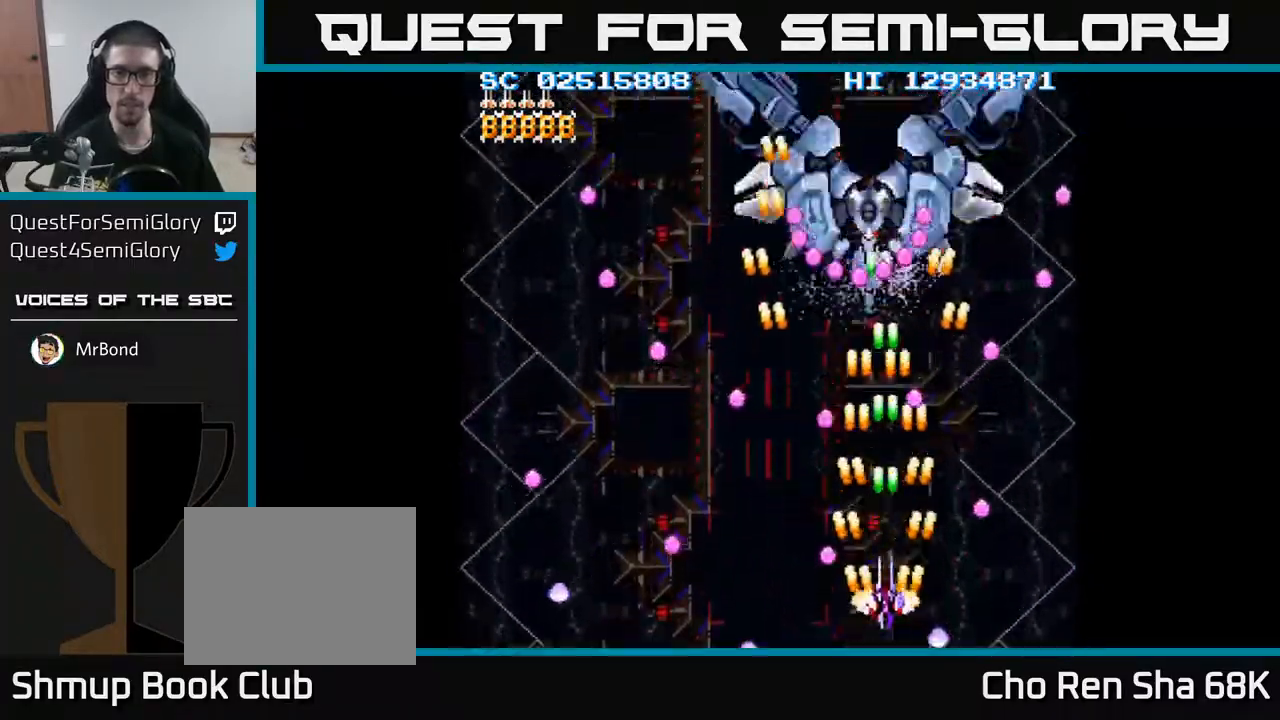
{"buttons": ["A"], "events": [[133, "DPAD_UP", "down"], [233, "DPAD_UP", "up"]]}
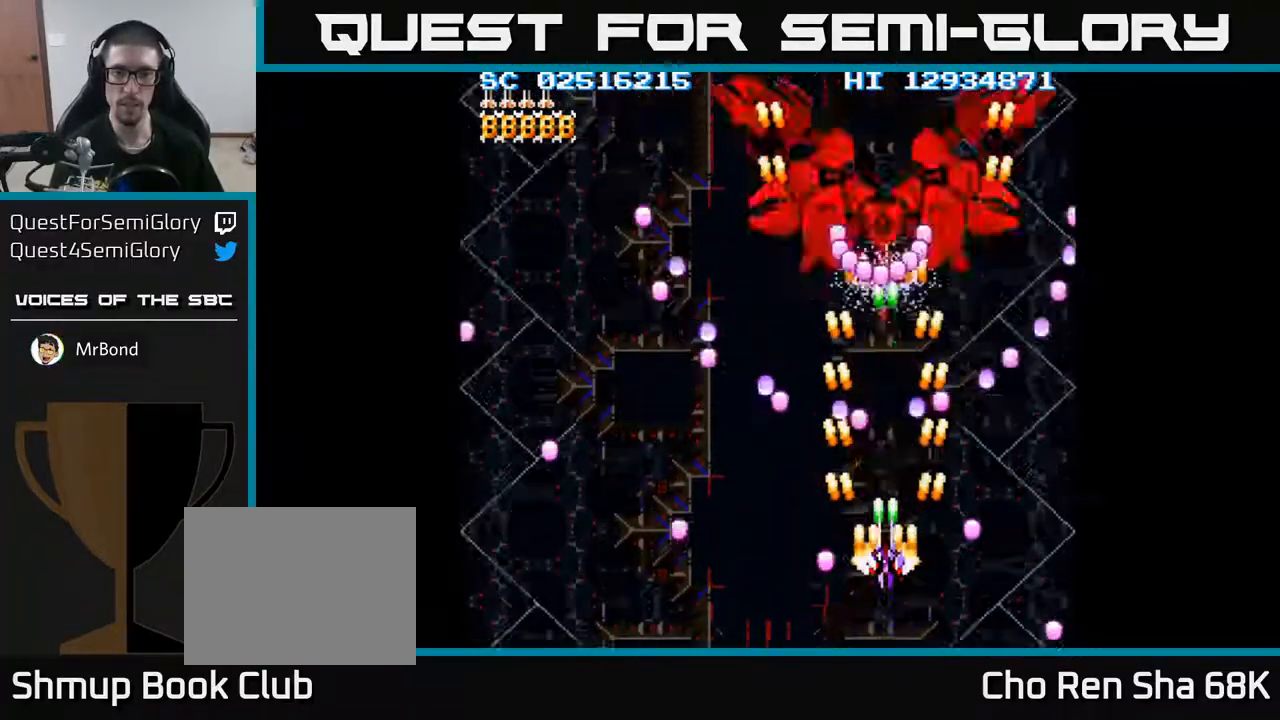
{"buttons": ["A"], "events": [[283, "DPAD_DOWN", "down"], [383, "DPAD_DOWN", "up"]]}
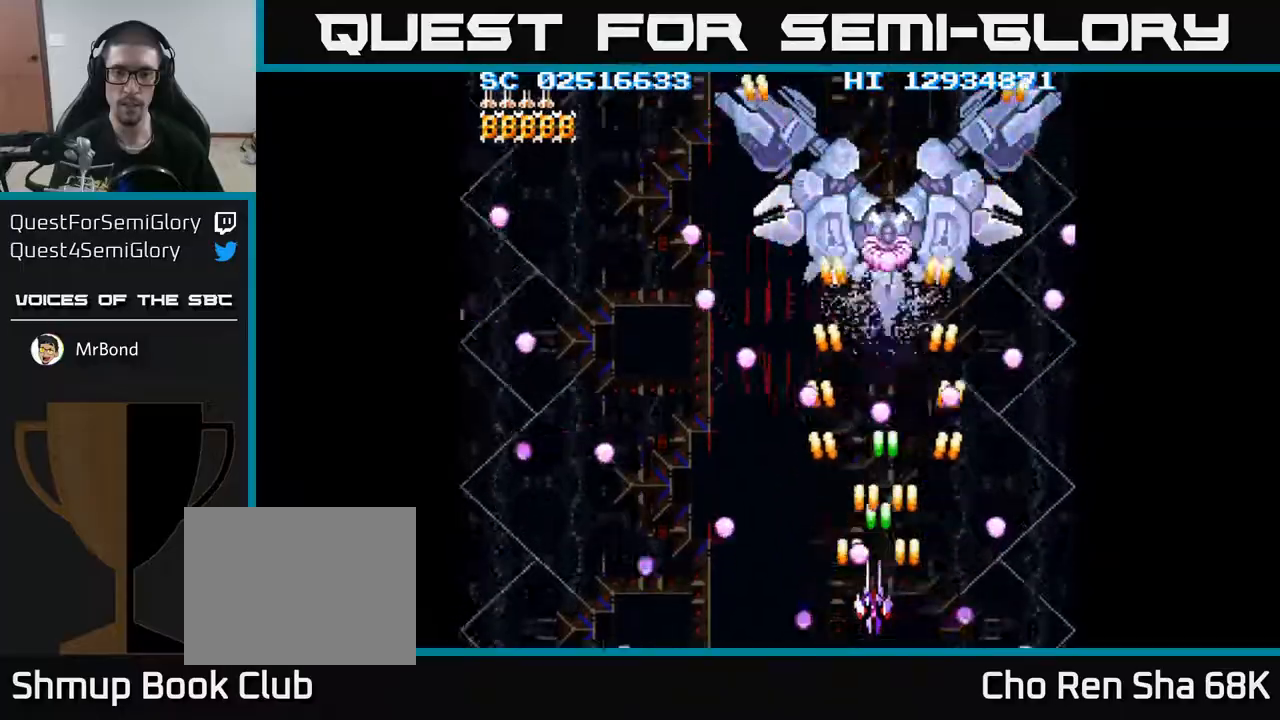
{"buttons": ["A", "DPAD_DOWN"], "events": [[17, "DPAD_LEFT", "down"], [33, "DPAD_DOWN", "down"], [100, "DPAD_DOWN", "up"], [183, "DPAD_UP", "down"], [217, "DPAD_LEFT", "up"], [300, "DPAD_RIGHT", "down"], [333, "DPAD_UP", "up"], [417, "DPAD_RIGHT", "up"], [450, "DPAD_DOWN", "down"]]}
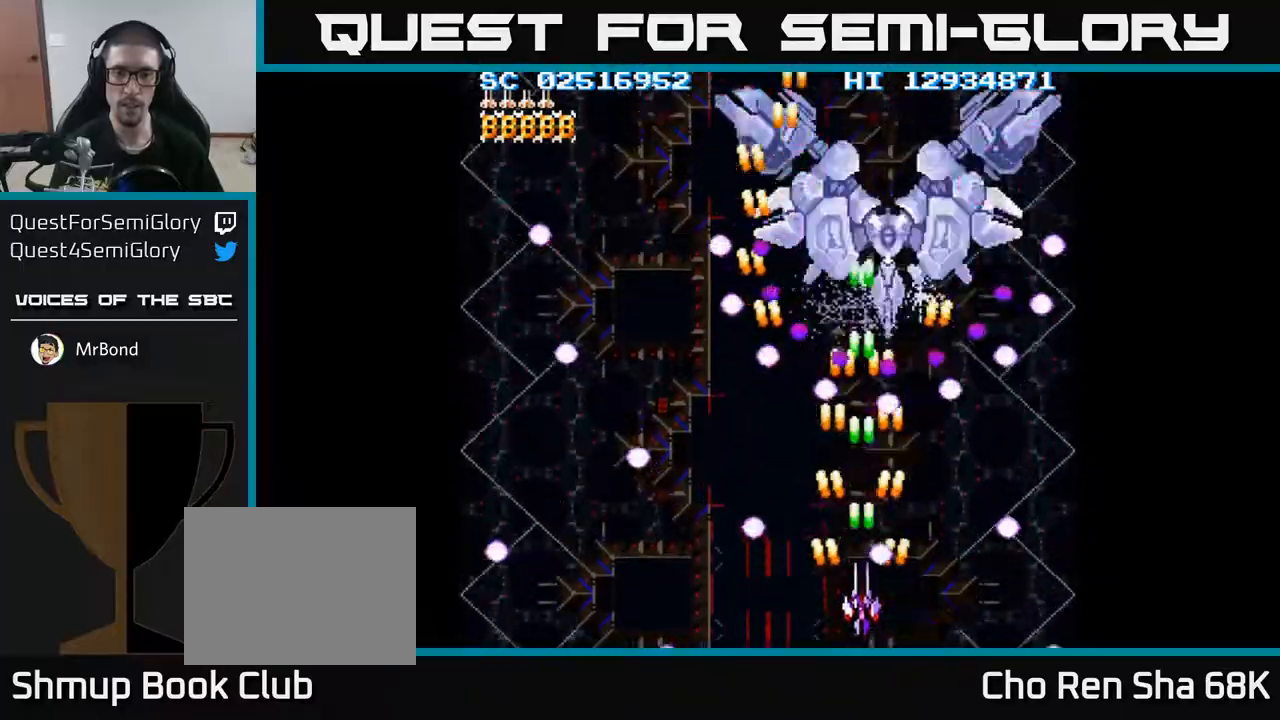
{"buttons": ["A"], "events": [[100, "DPAD_DOWN", "up"], [167, "DPAD_LEFT", "down"], [200, "DPAD_LEFT", "up"]]}
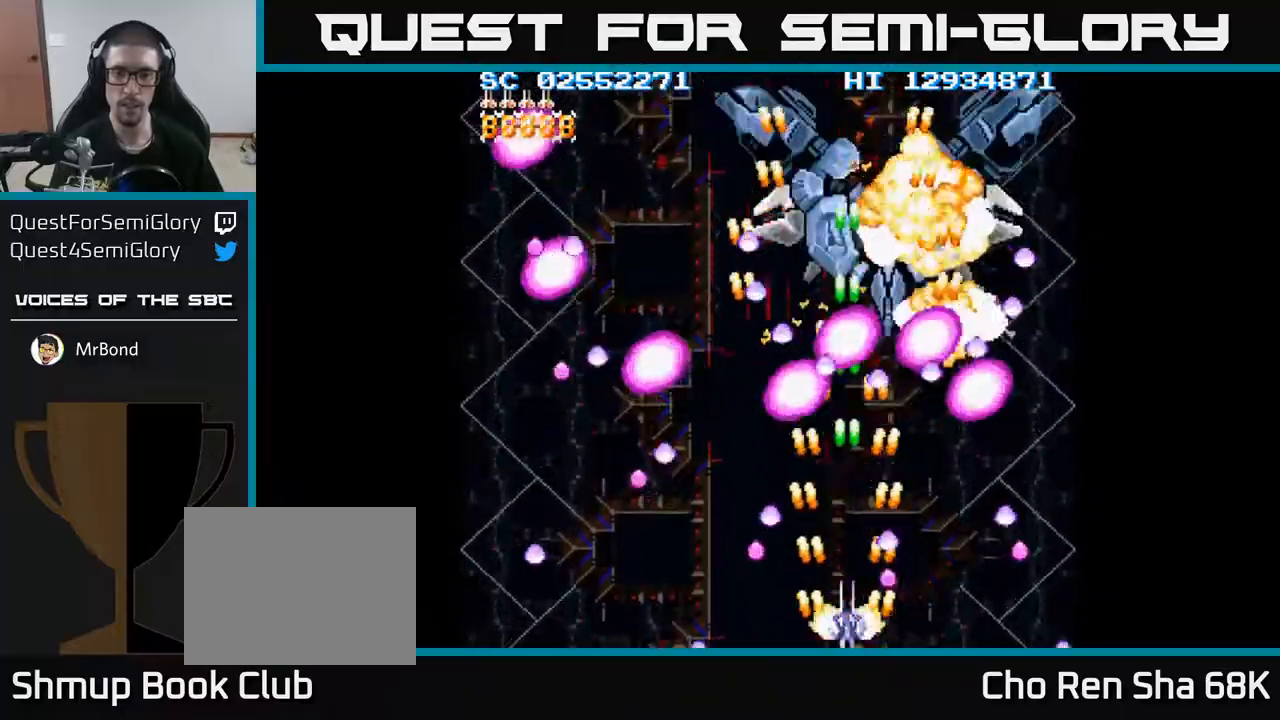
{"buttons": ["A", "DPAD_UP"], "events": [[317, "DPAD_UP", "down"], [417, "DPAD_RIGHT", "down"], [483, "DPAD_RIGHT", "up"]]}
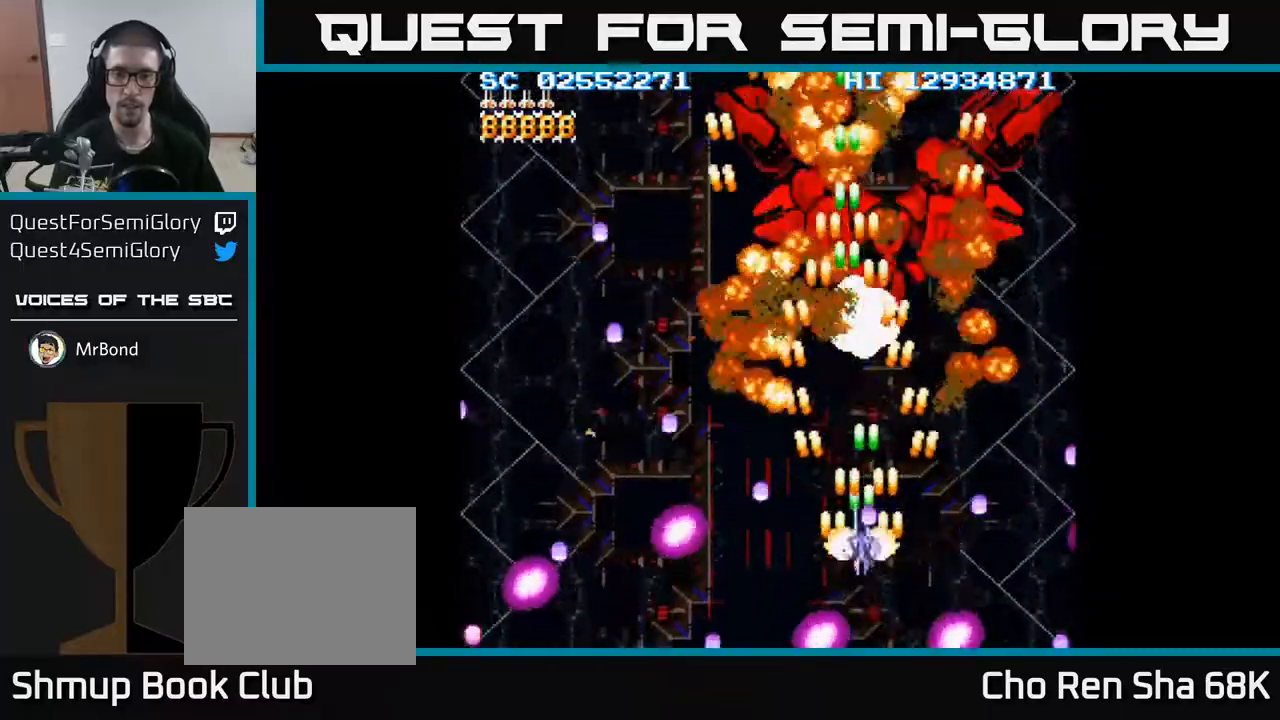
{"buttons": ["A", "DPAD_DOWN", "DPAD_RIGHT"], "events": [[33, "DPAD_LEFT", "down"], [67, "DPAD_UP", "up"], [100, "DPAD_DOWN", "down"], [250, "DPAD_DOWN", "up"], [250, "DPAD_LEFT", "up"], [267, "DPAD_UP", "down"], [433, "DPAD_UP", "up"], [467, "DPAD_RIGHT", "down"], [483, "DPAD_DOWN", "down"]]}
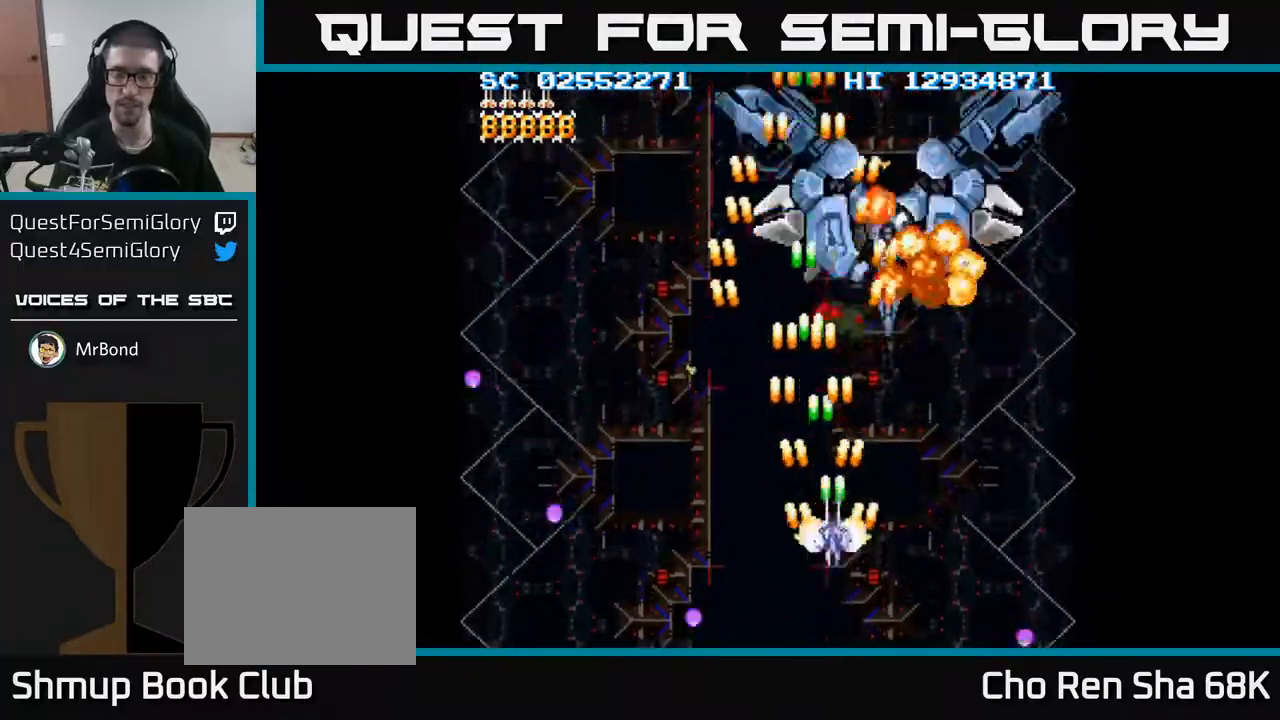
{"buttons": ["A"], "events": [[183, "DPAD_RIGHT", "up"], [450, "DPAD_DOWN", "up"]]}
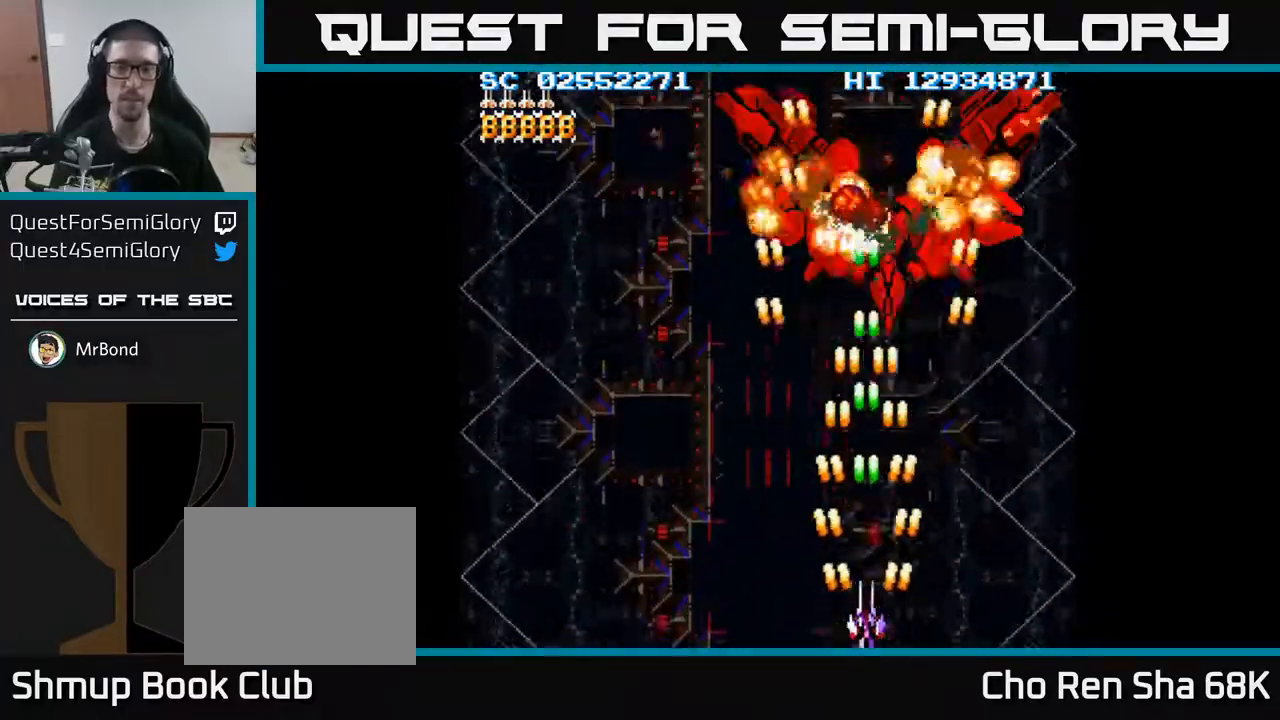
{"buttons": ["A", "DPAD_DOWN"], "events": [[333, "DPAD_LEFT", "down"], [467, "DPAD_LEFT", "up"], [500, "DPAD_DOWN", "down"]]}
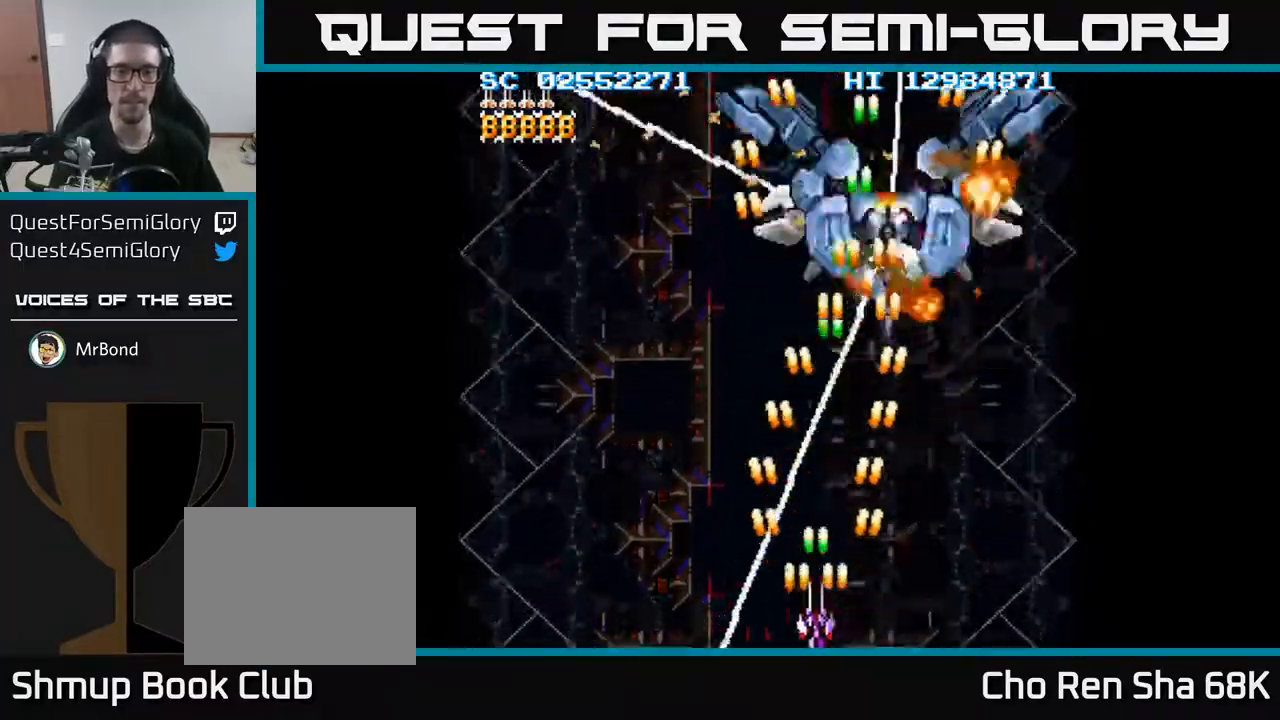
{"buttons": ["DPAD_RIGHT"], "events": [[150, "DPAD_DOWN", "up"], [233, "DPAD_LEFT", "down"], [283, "DPAD_UP", "down"], [300, "A", "up"], [350, "DPAD_UP", "up"], [367, "DPAD_LEFT", "up"], [400, "DPAD_RIGHT", "down"]]}
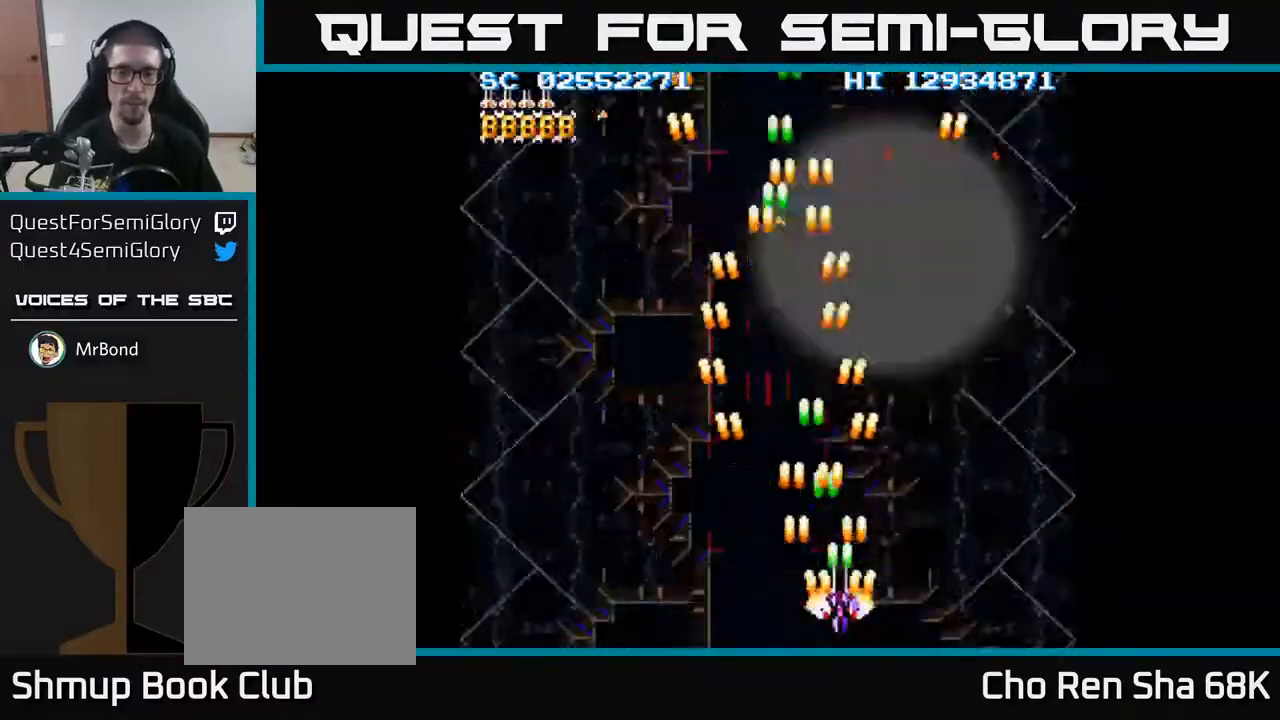
{"buttons": [], "events": [[83, "DPAD_DOWN", "down"], [100, "DPAD_RIGHT", "up"], [250, "DPAD_DOWN", "up"], [300, "DPAD_LEFT", "down"], [433, "DPAD_LEFT", "up"]]}
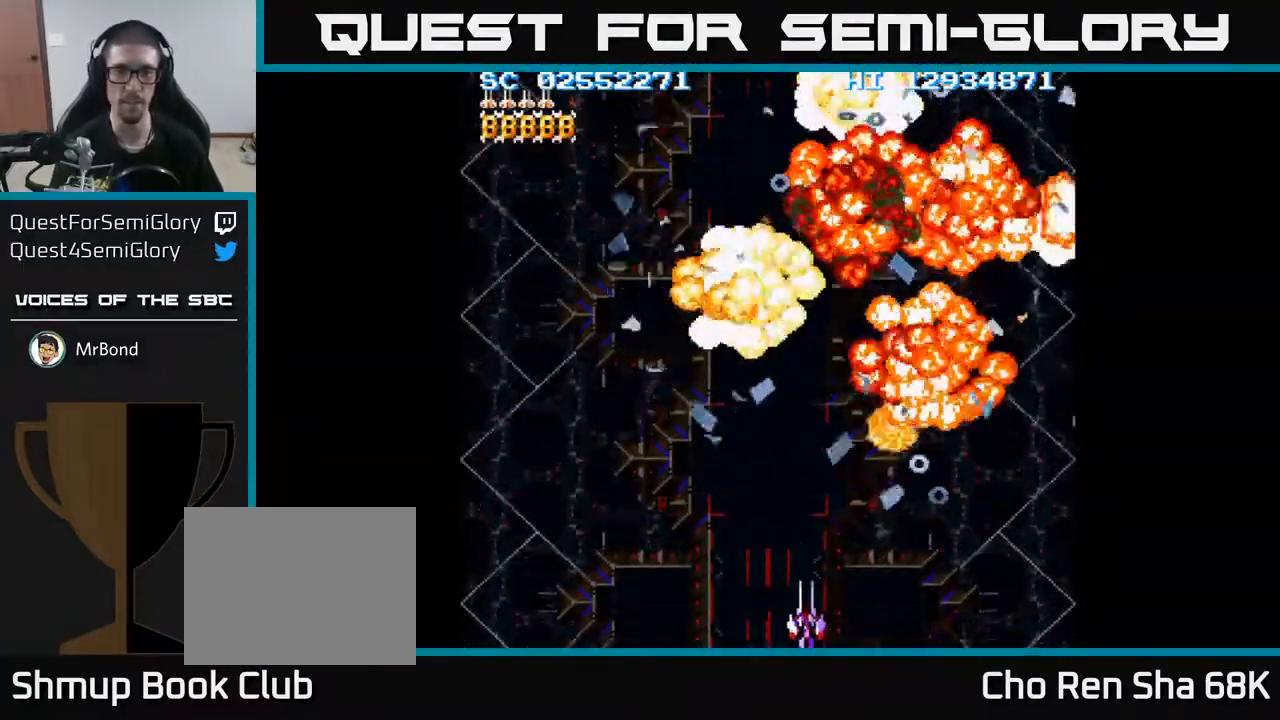
{"buttons": [], "events": []}
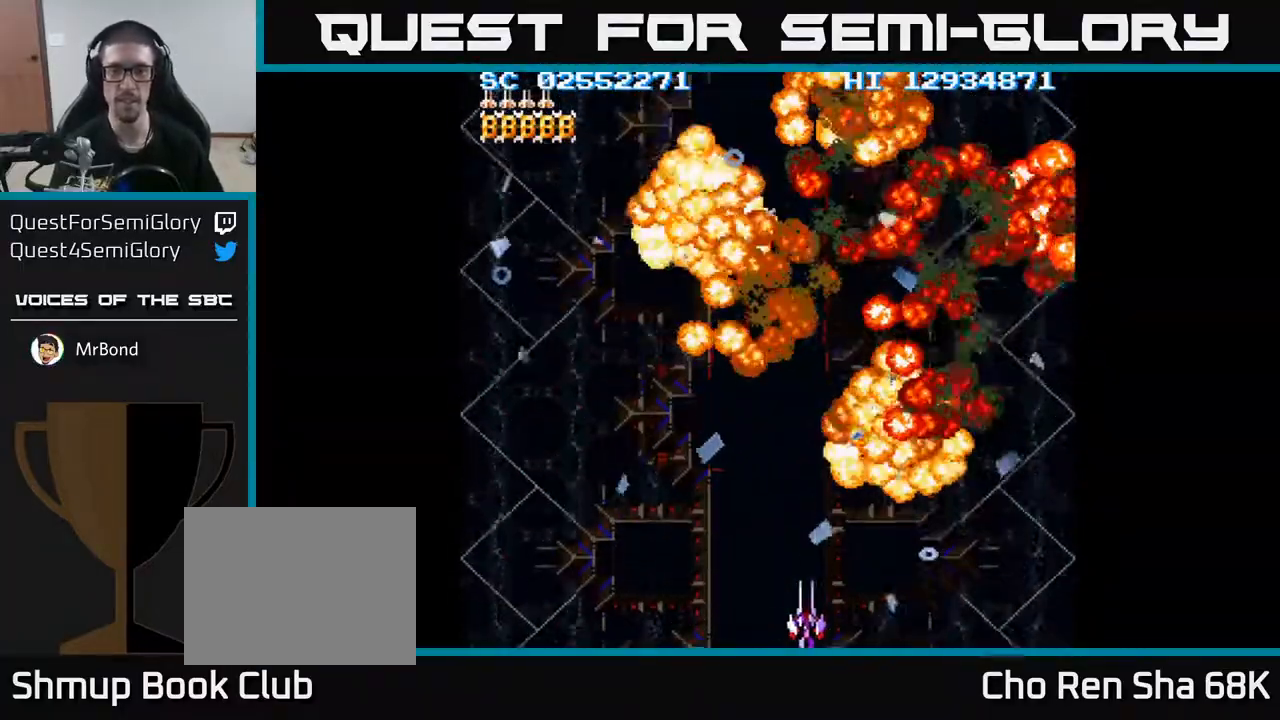
{"buttons": ["A"], "events": [[83, "DPAD_LEFT", "down"], [117, "DPAD_LEFT", "up"], [133, "A", "down"]]}
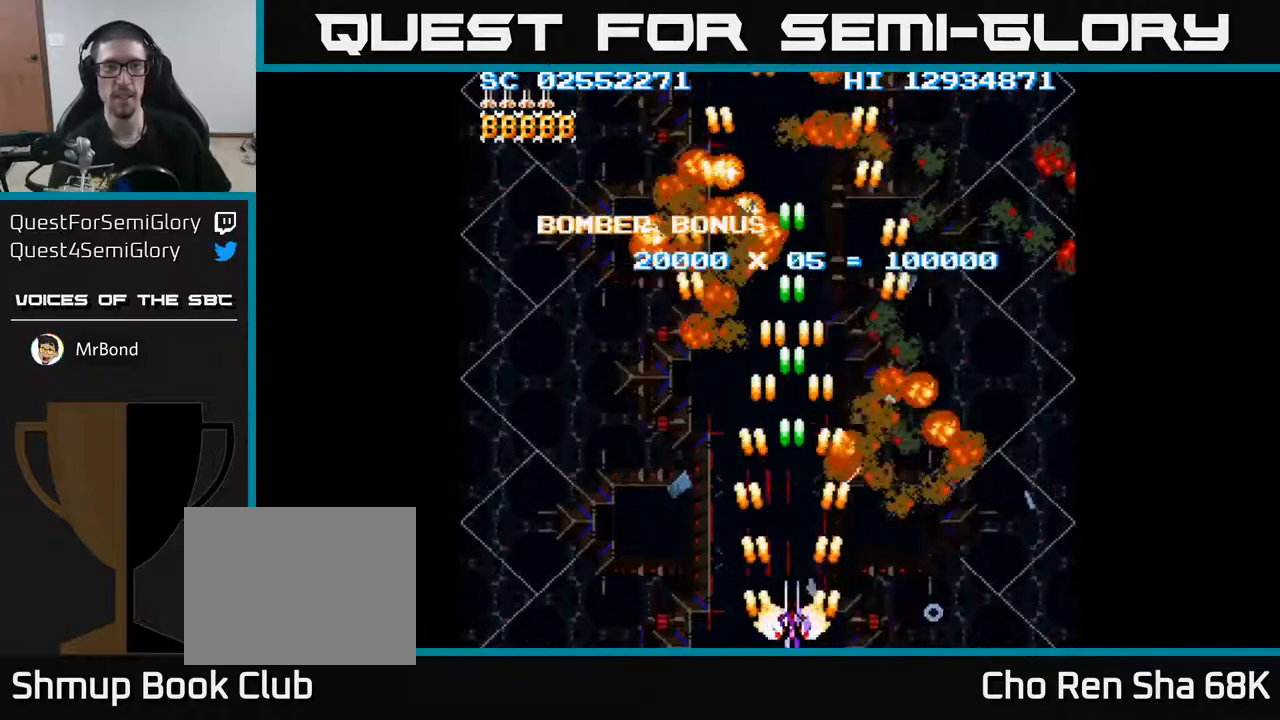
{"buttons": [], "events": [[83, "A", "up"]]}
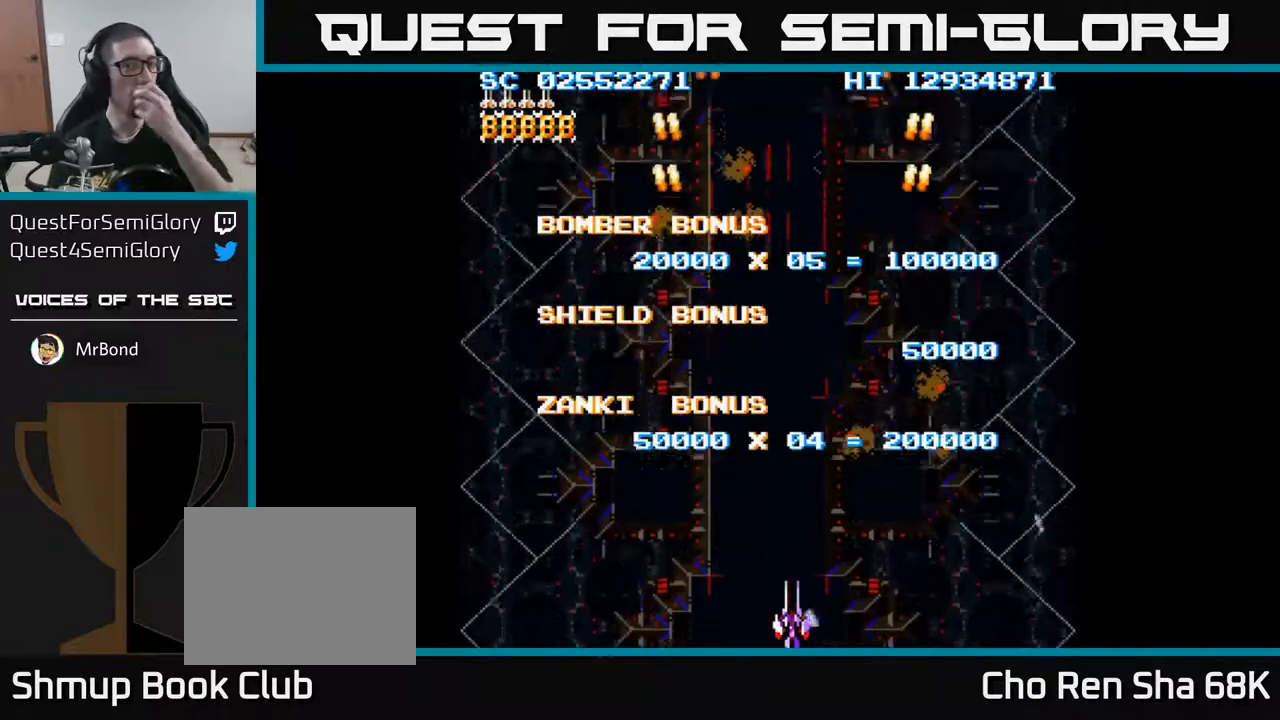
{"buttons": [], "events": []}
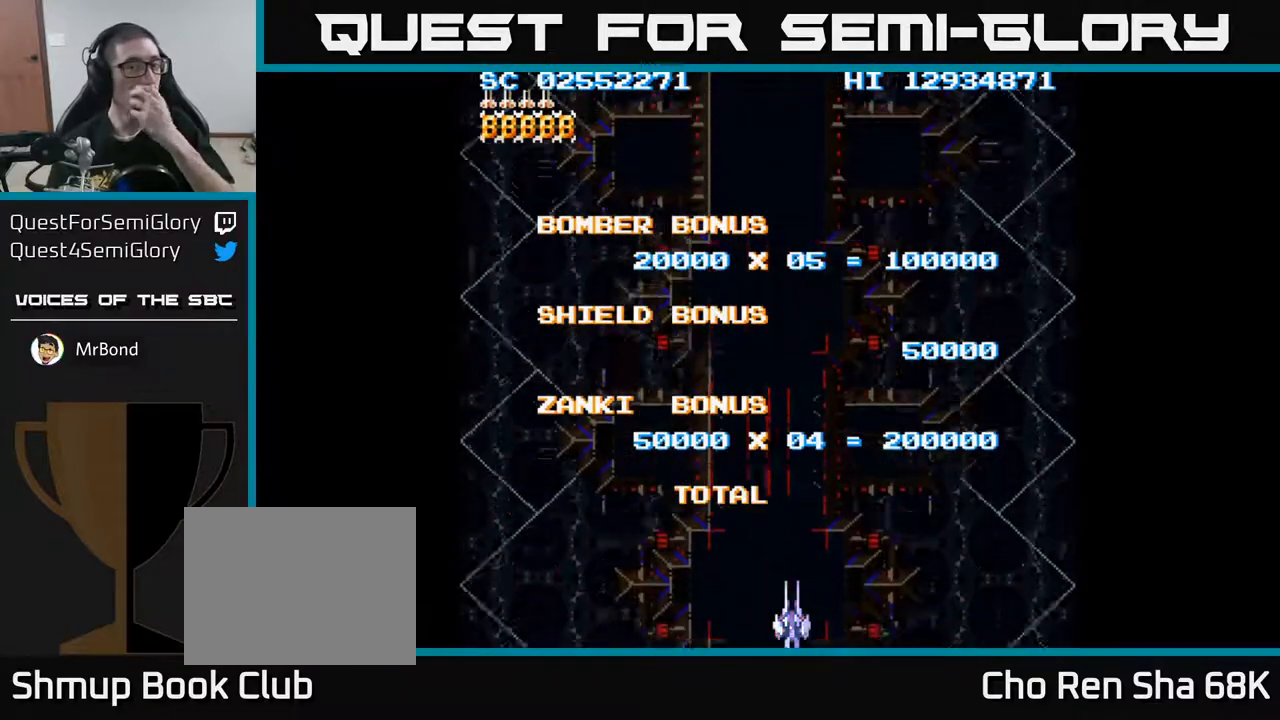
{"buttons": [], "events": []}
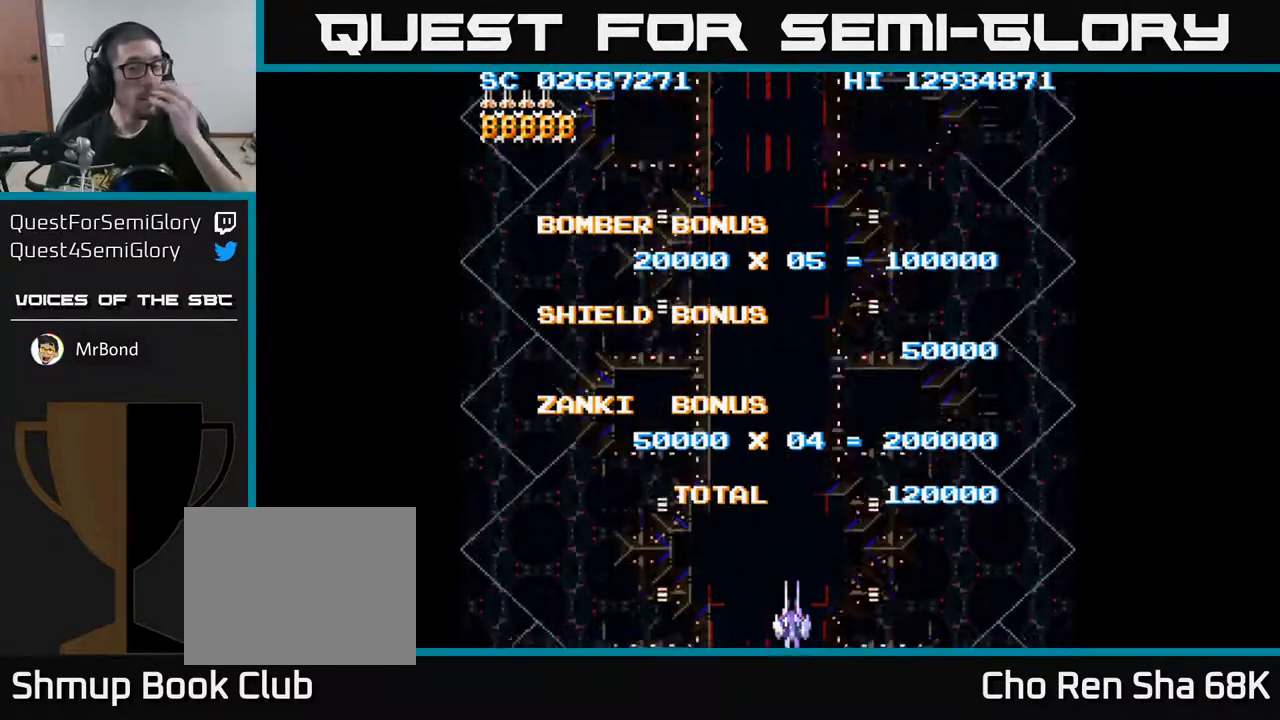
{"buttons": [], "events": []}
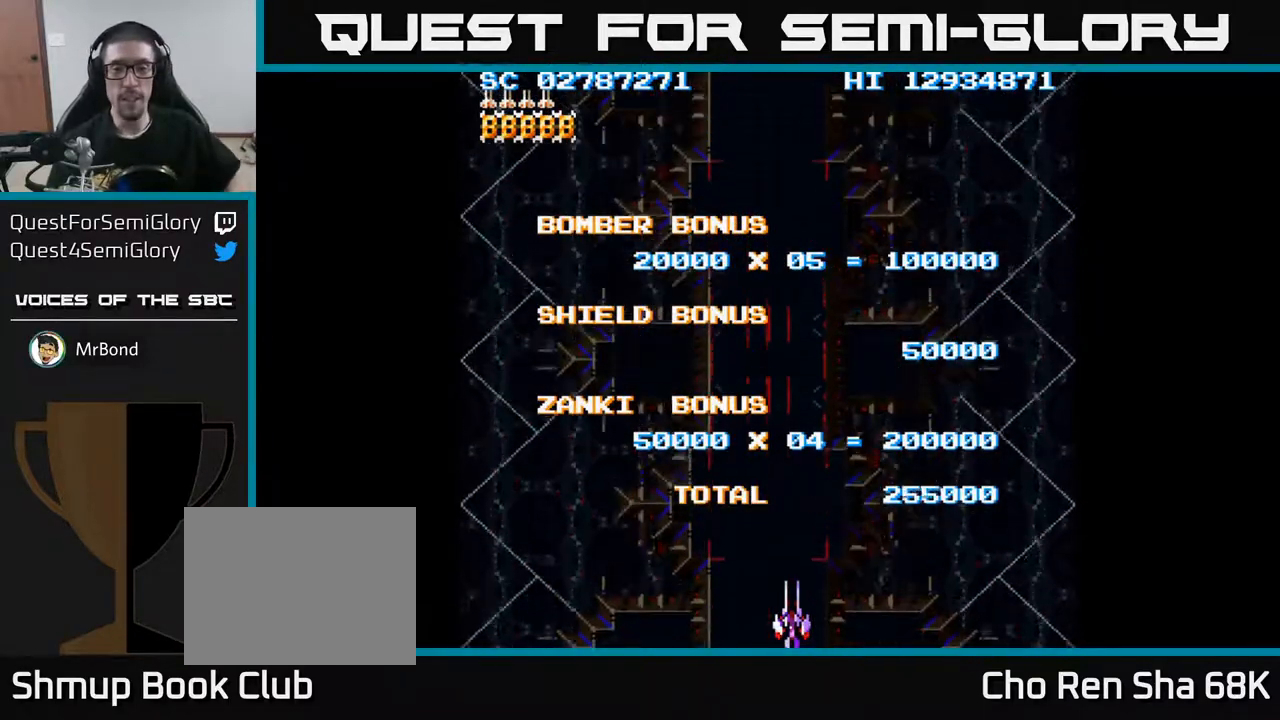
{"buttons": [], "events": []}